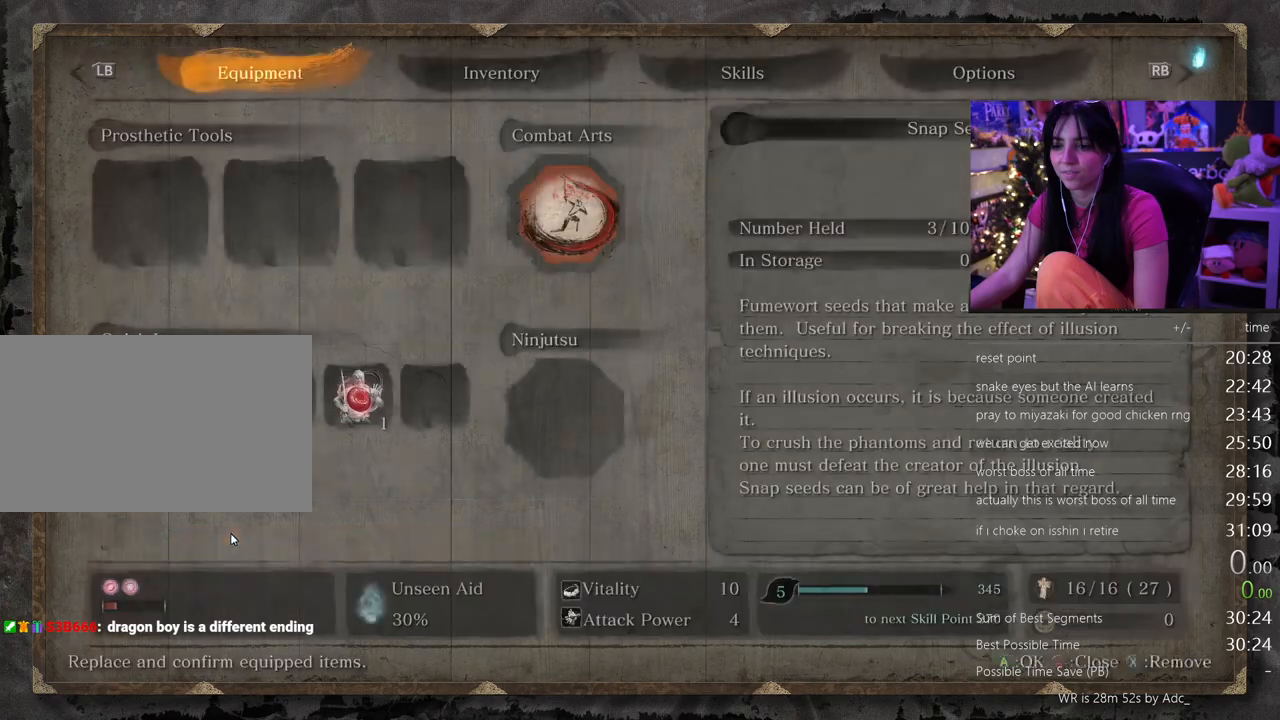
Gameplay with keyboard and mouse; each line is a JSON object with the keys and mouse buttons held at the frame after it. "events" lists presses ("down") and releases ("up") of "1", "2", "3", "4", "5", "a", "alt", "c", "caps_lock", "ctrl", "d", "e", "f", "g", "q", "r", "s", "shift", "space", "t", "tab", "v", "w", "x", "z", "mouse_left", "mouse_wheel" and "mouse_right" between this image and that frame as [ms after this image, input, new state], when the widget could be followed in between. "mouse_left", "mouse_wheel", "mouse_right" = the "left", "wheel", "right" buttons of the "mouse" list. No other keys are recorded. "wheel" means that the mouse wheel is clicked or scrolled. Not read: mouse_move.
{"keys": ["c"], "mouse": [], "events": [[50, "tab", "up"], [133, "tab", "down"], [183, "tab", "up"], [467, "c", "down"]]}
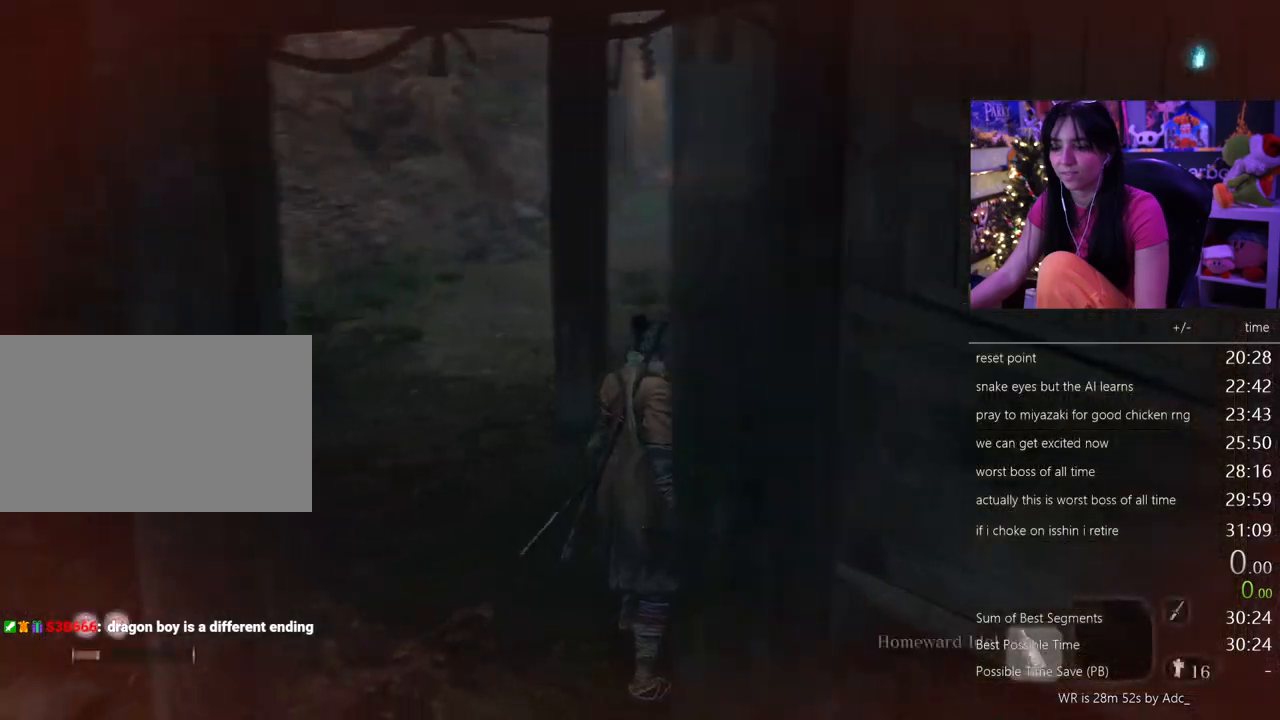
{"keys": [], "mouse": [], "events": [[17, "c", "up"], [250, "c", "down"], [300, "c", "up"]]}
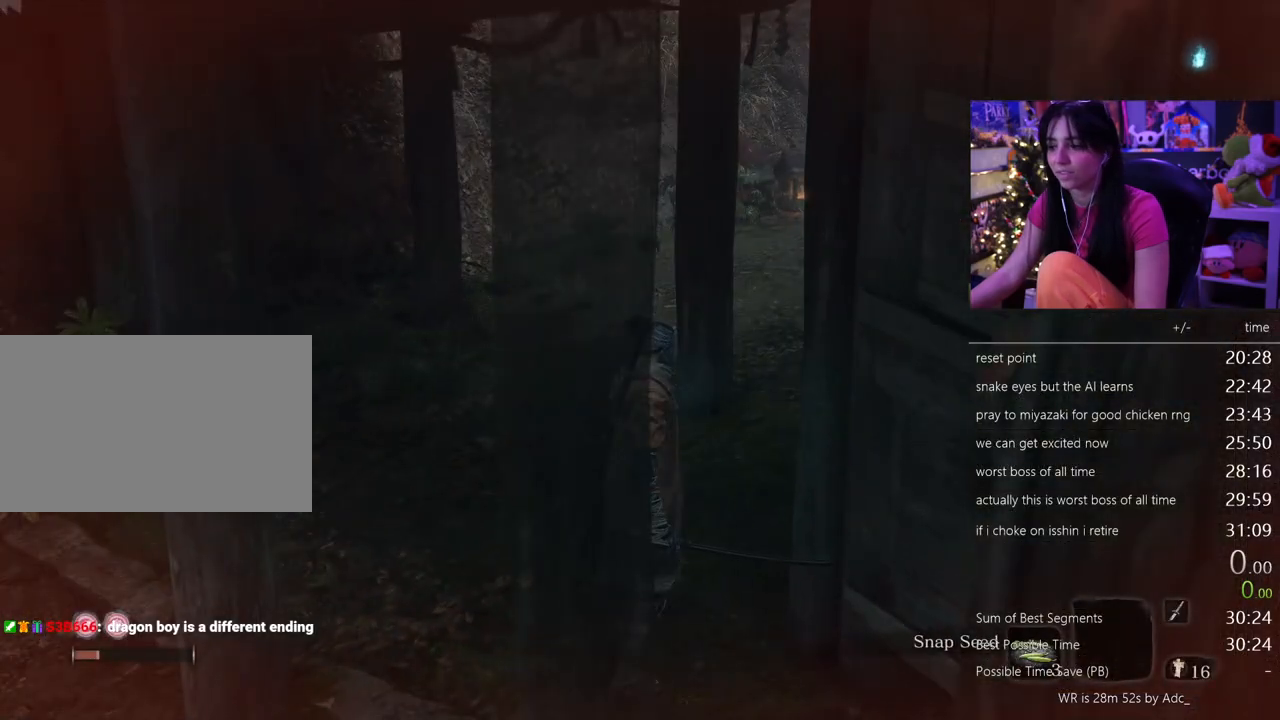
{"keys": ["shift", "w"], "mouse": [], "events": [[83, "shift", "down"], [117, "w", "down"]]}
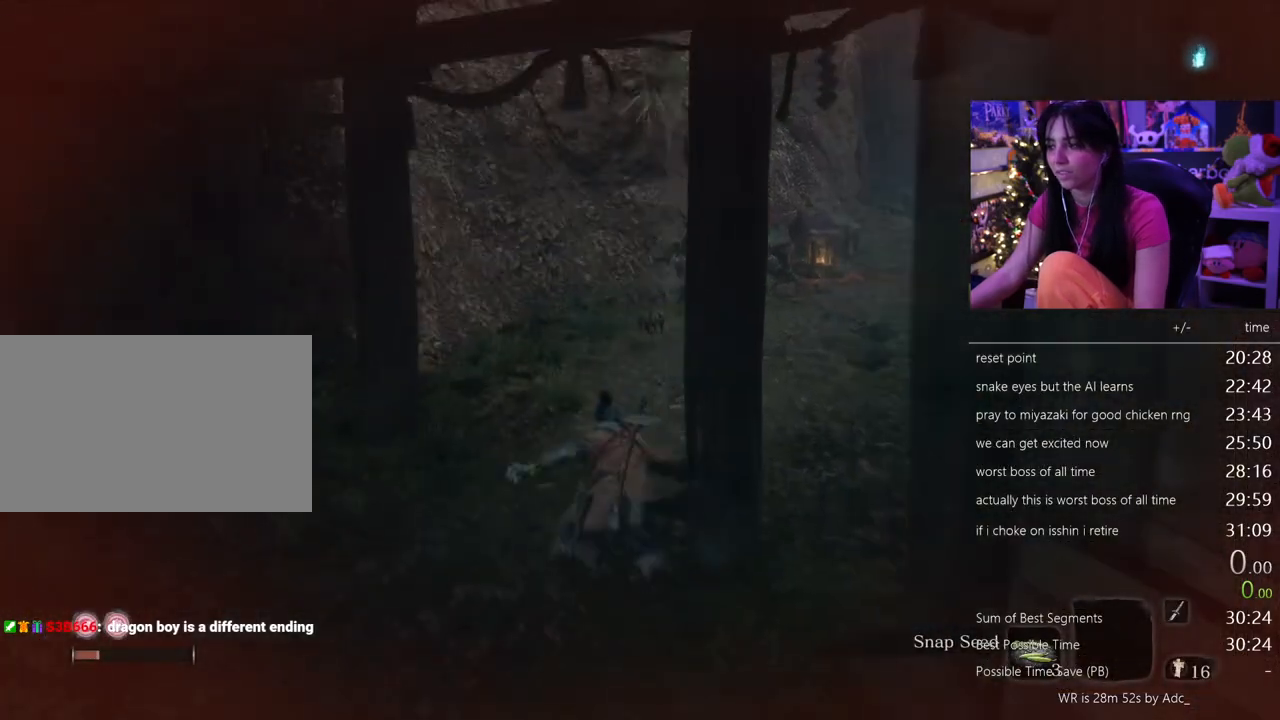
{"keys": ["shift", "w"], "mouse": [], "events": []}
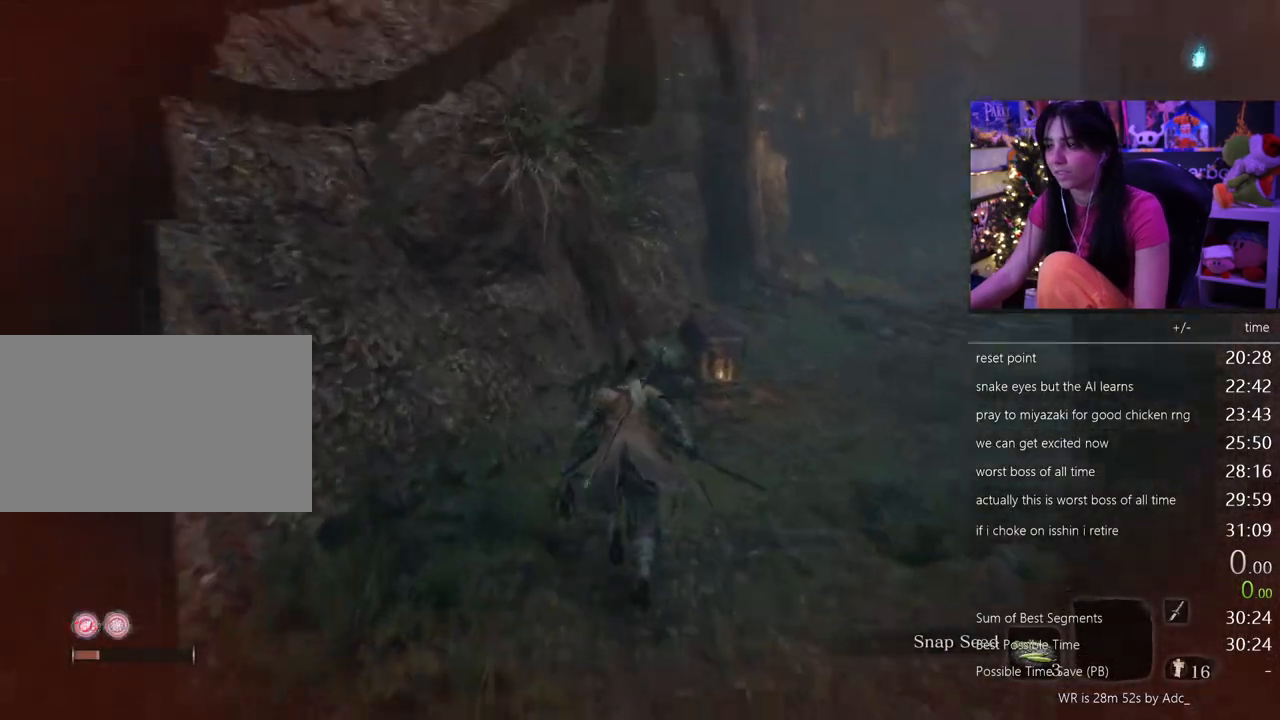
{"keys": ["shift", "w"], "mouse": [], "events": []}
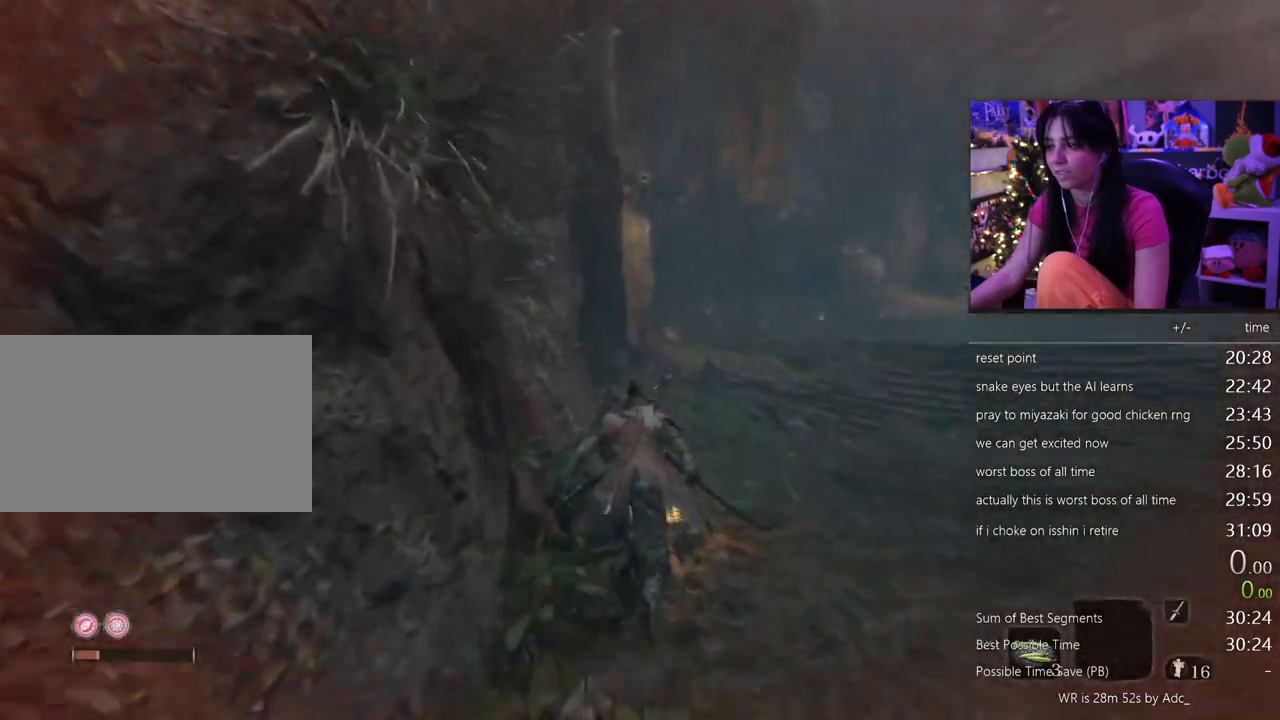
{"keys": ["shift", "w"], "mouse": [], "events": []}
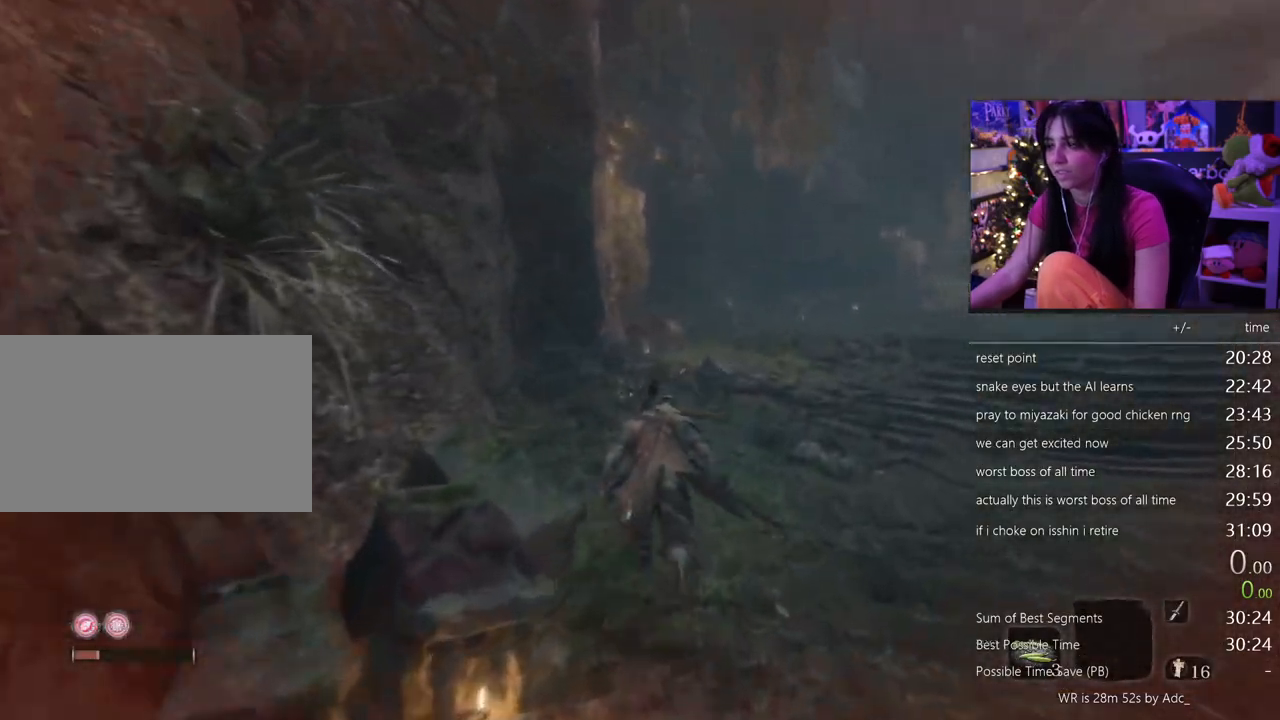
{"keys": ["shift", "w"], "mouse": [], "events": []}
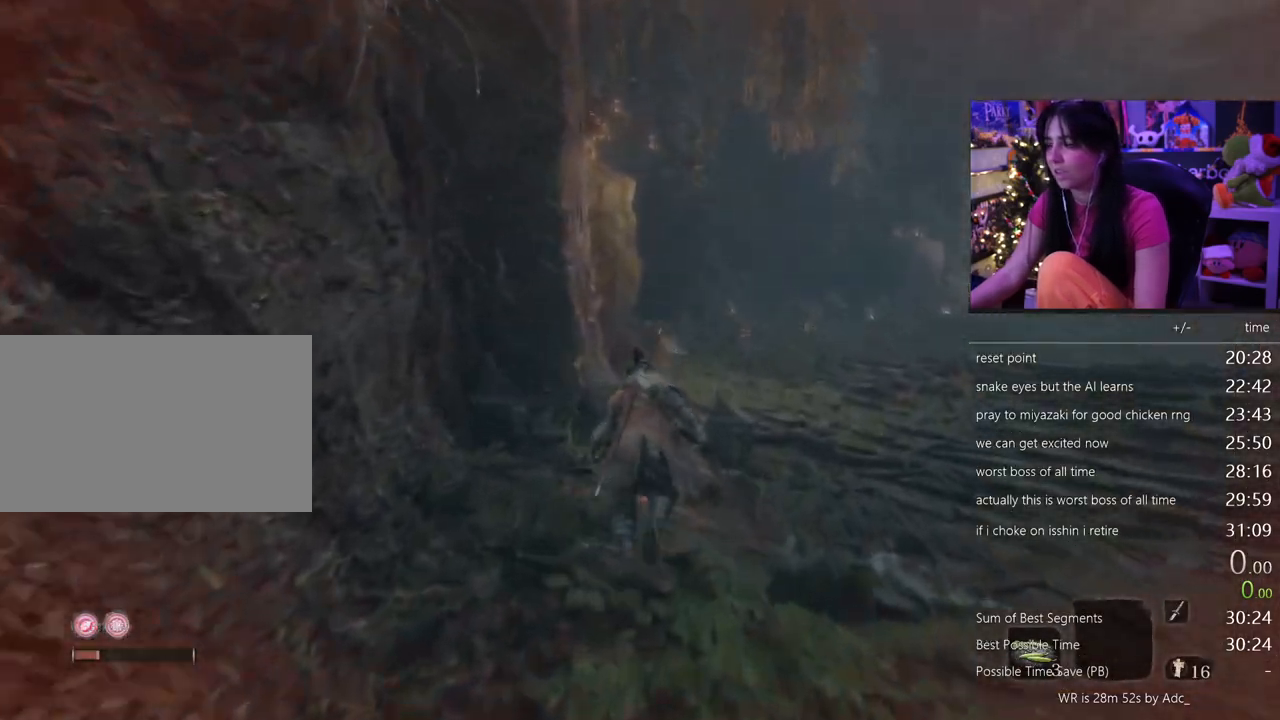
{"keys": ["shift", "w"], "mouse": [], "events": []}
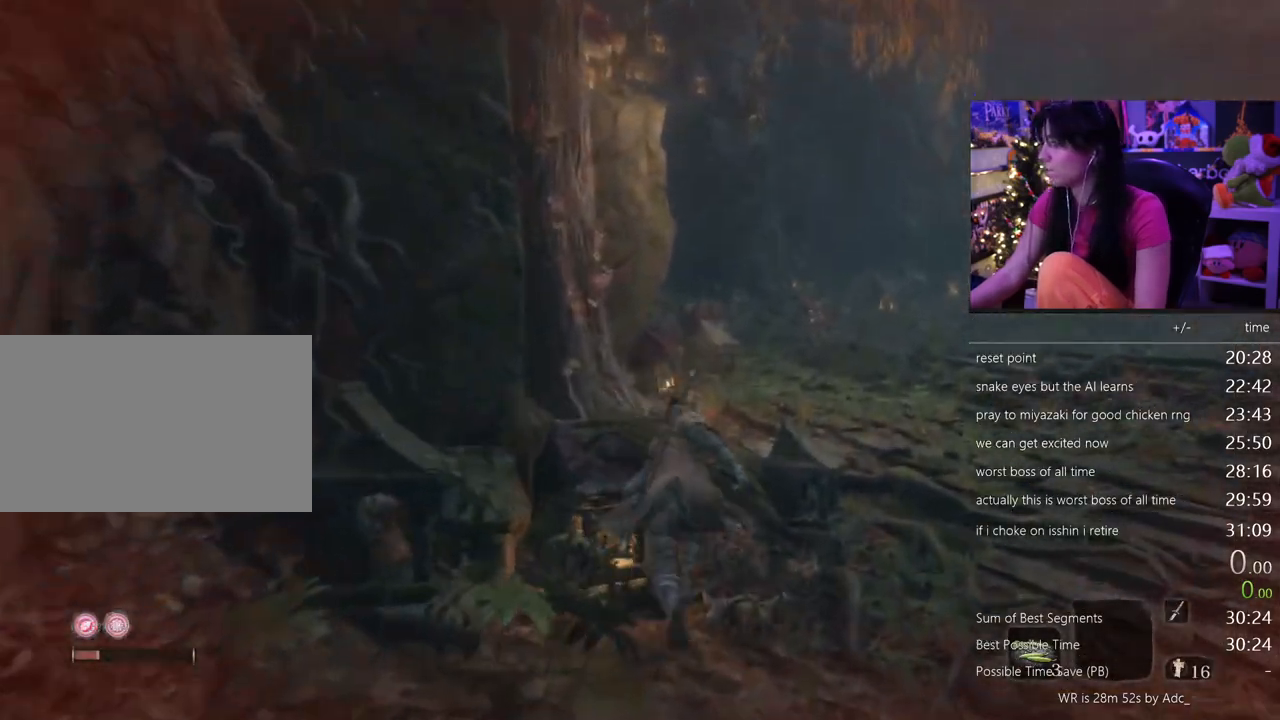
{"keys": ["shift", "w"], "mouse": [], "events": []}
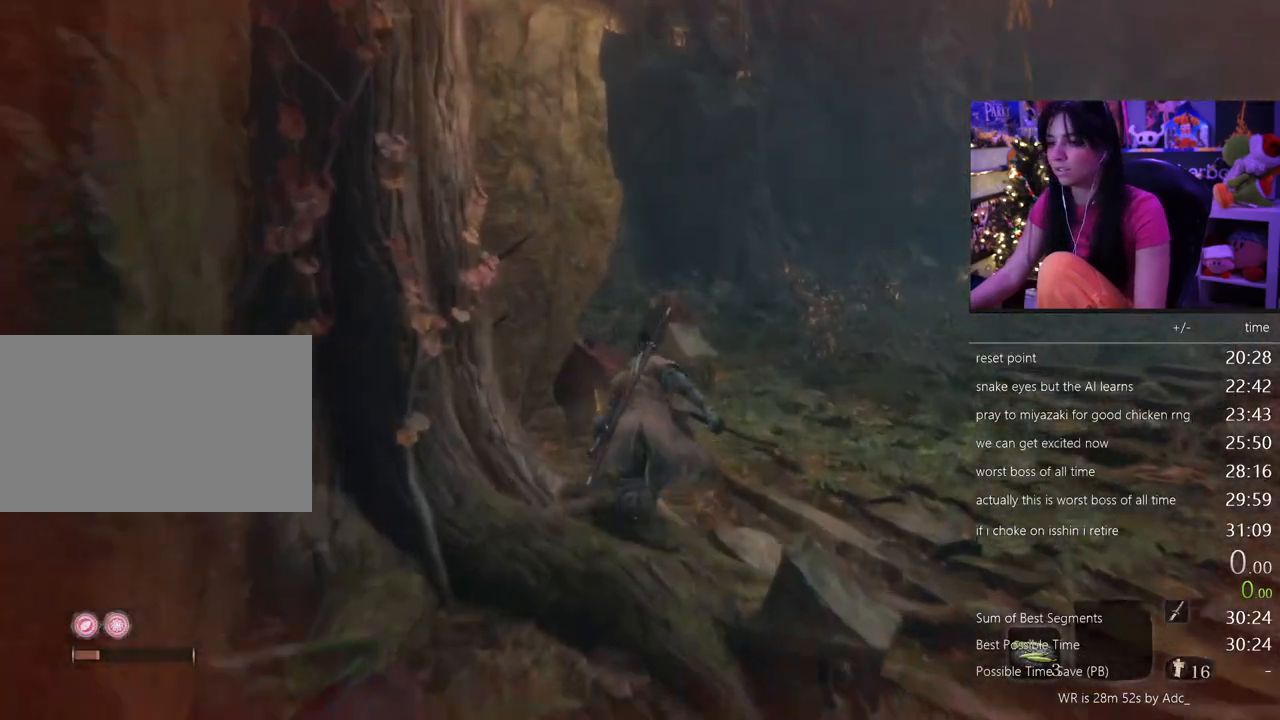
{"keys": ["shift", "w"], "mouse": [], "events": []}
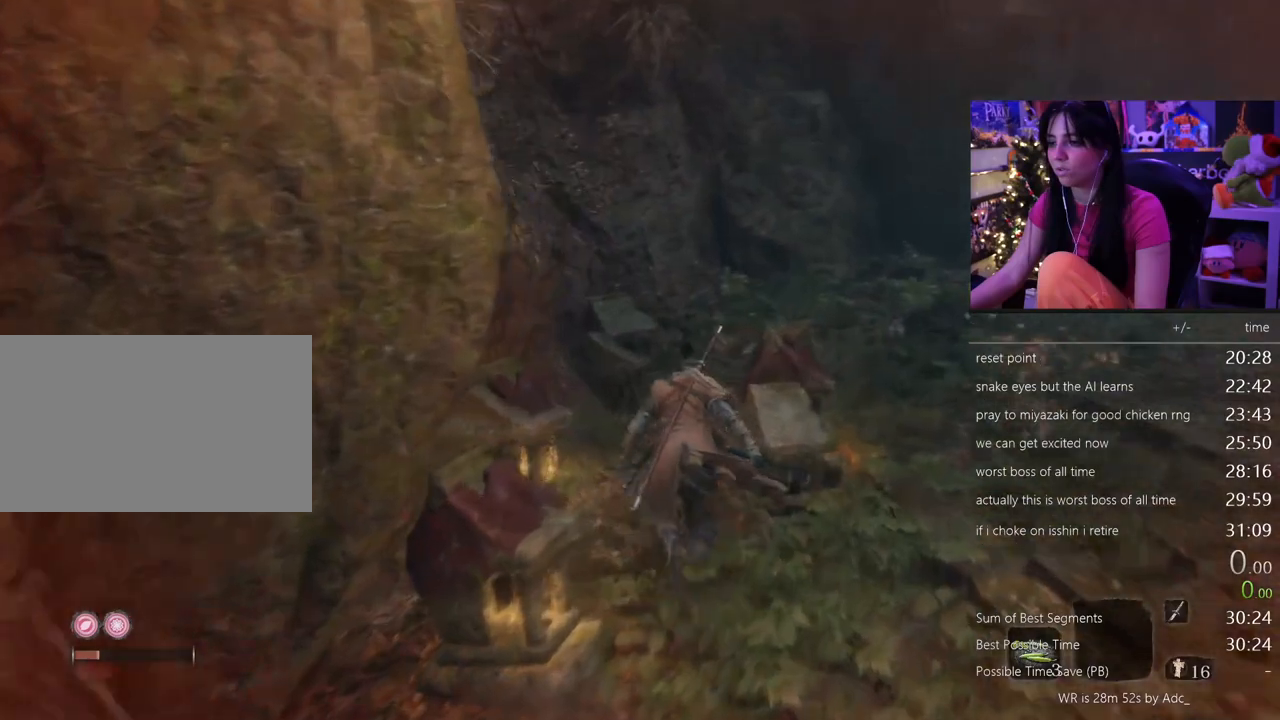
{"keys": ["shift", "w"], "mouse": [], "events": []}
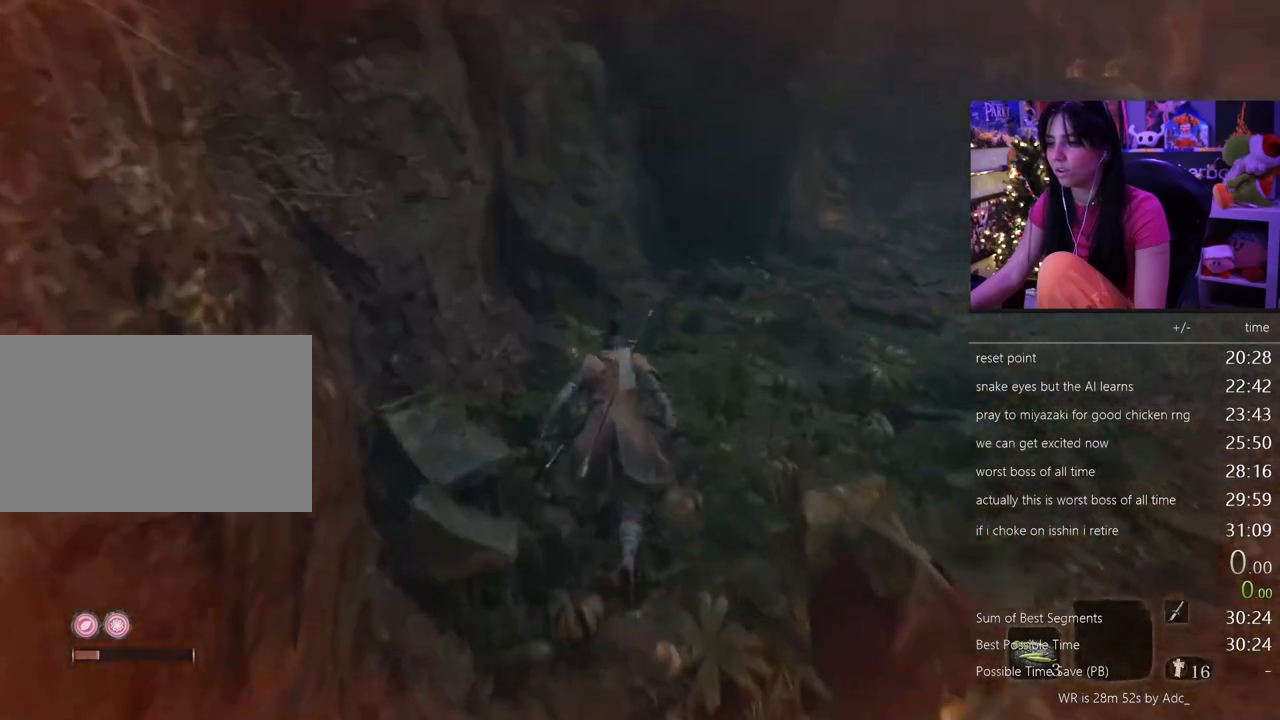
{"keys": ["shift", "w"], "mouse": [], "events": []}
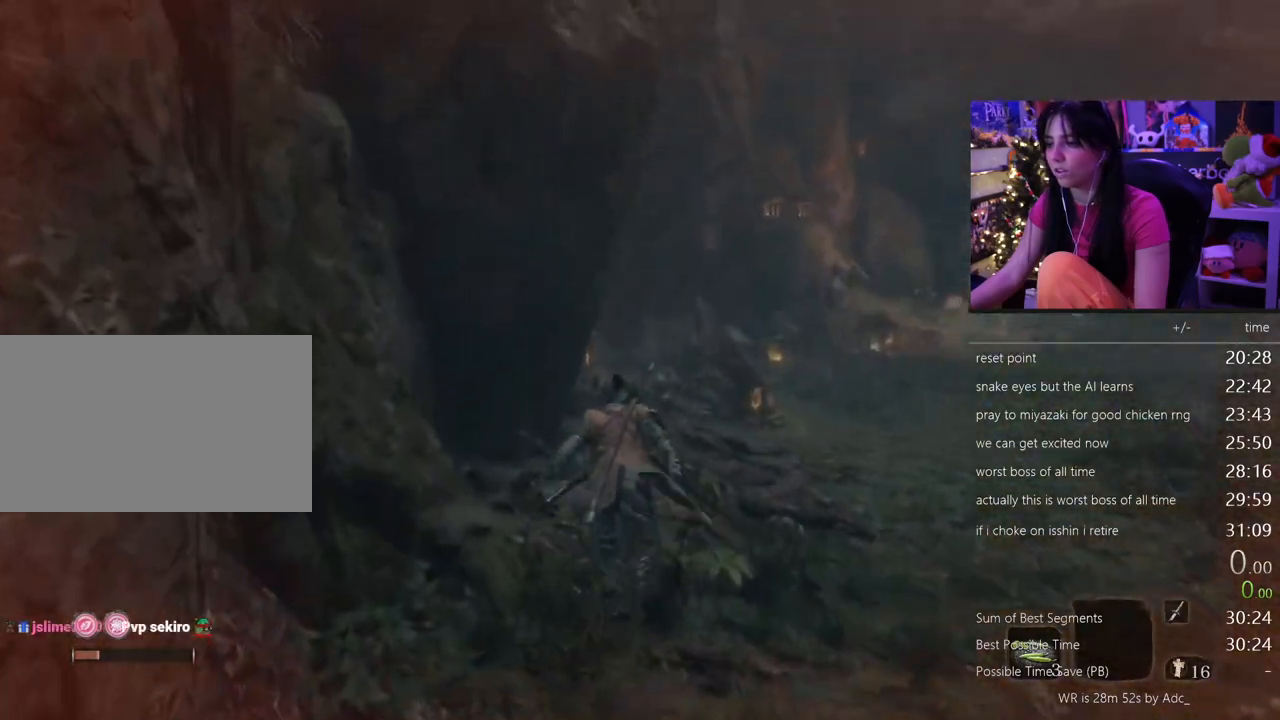
{"keys": ["shift", "w"], "mouse": [], "events": []}
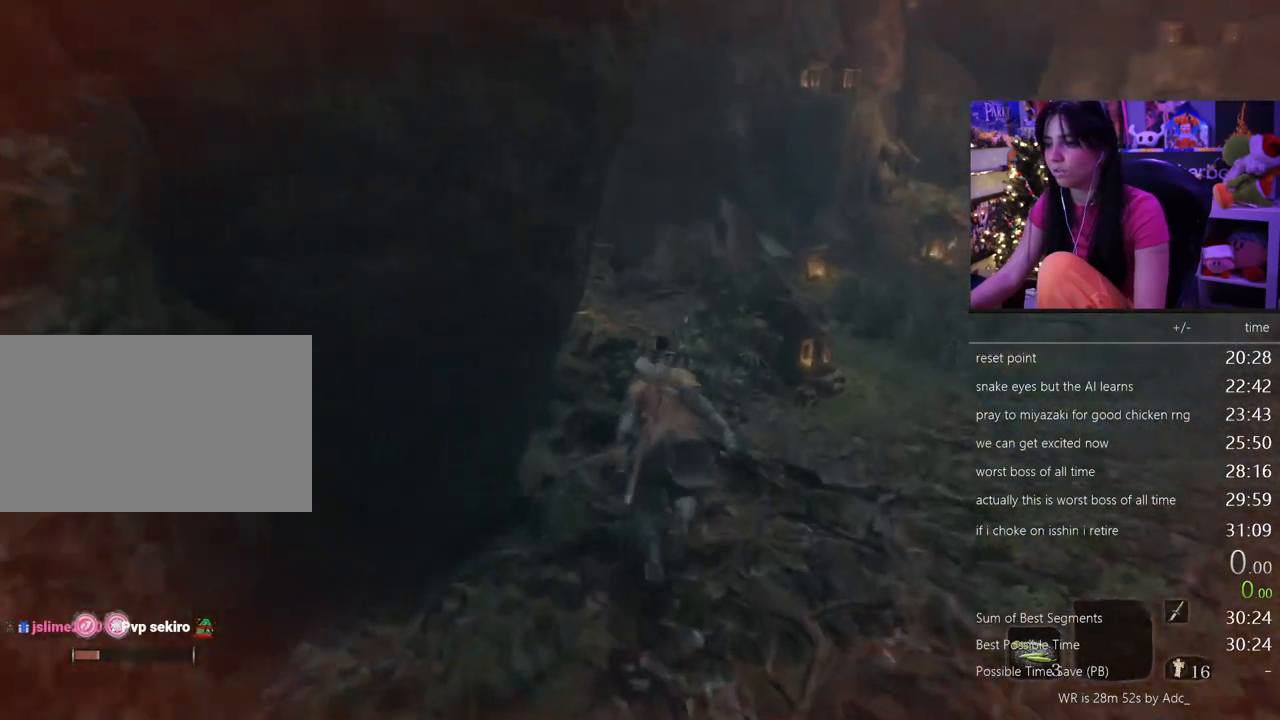
{"keys": ["shift", "w"], "mouse": [], "events": []}
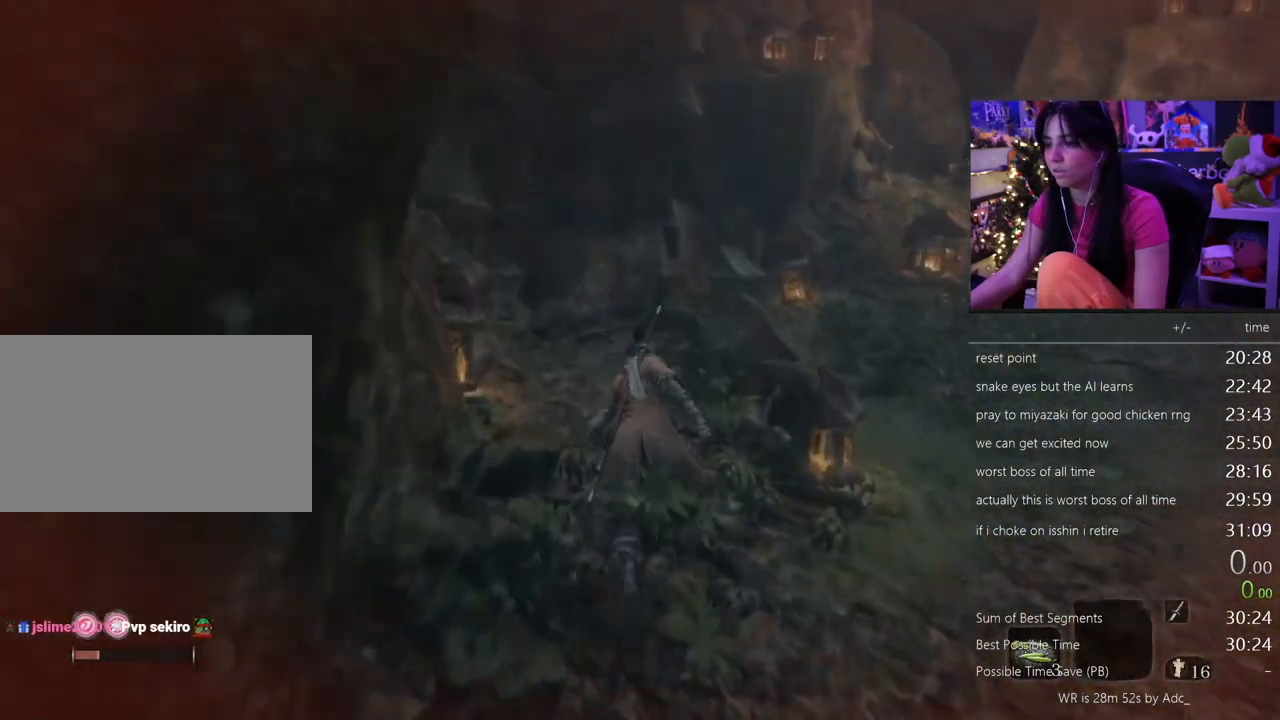
{"keys": ["shift", "w"], "mouse": [], "events": []}
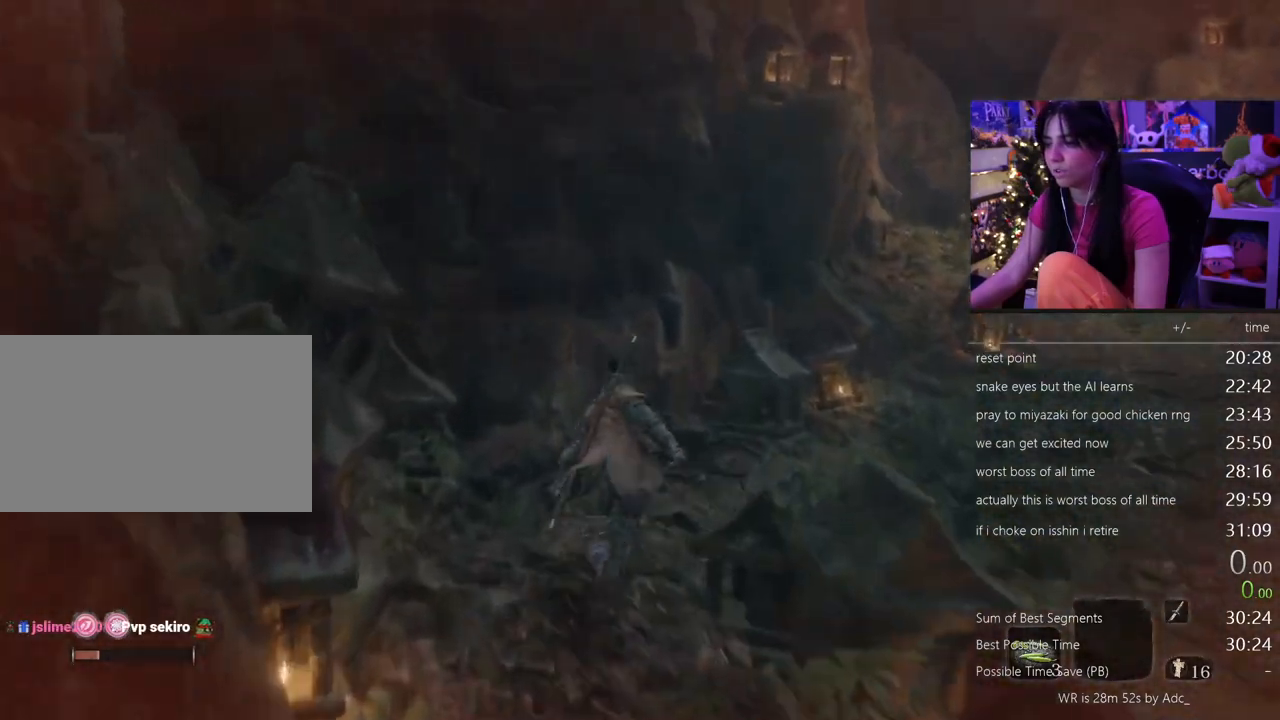
{"keys": ["w"], "mouse": [], "events": [[367, "shift", "up"]]}
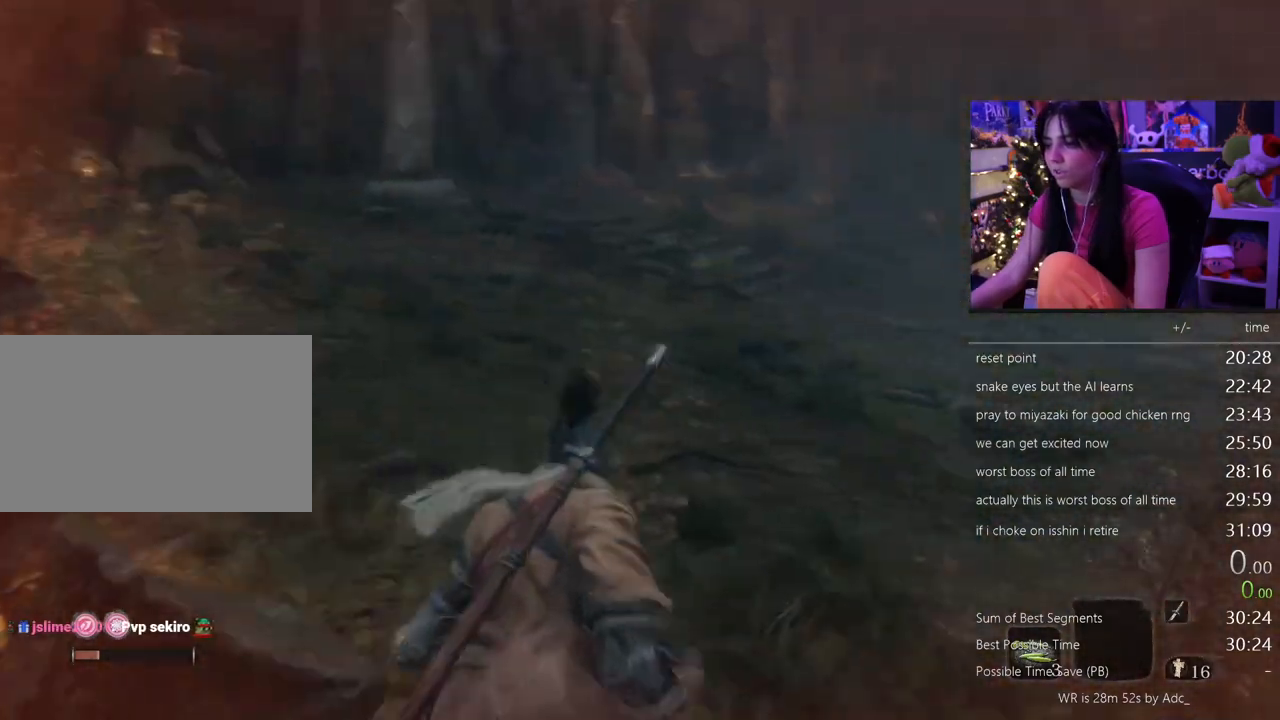
{"keys": ["shift", "w"], "mouse": [], "events": [[17, "shift", "down"]]}
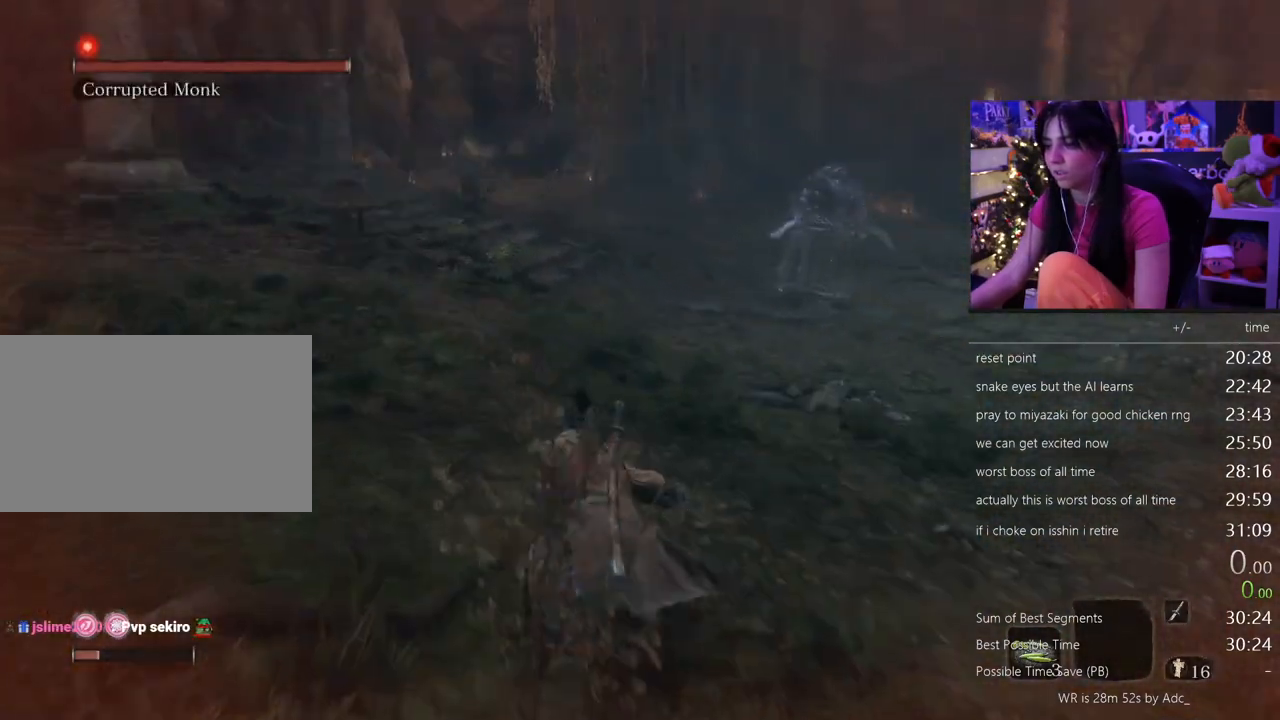
{"keys": ["shift", "w"], "mouse": [], "events": []}